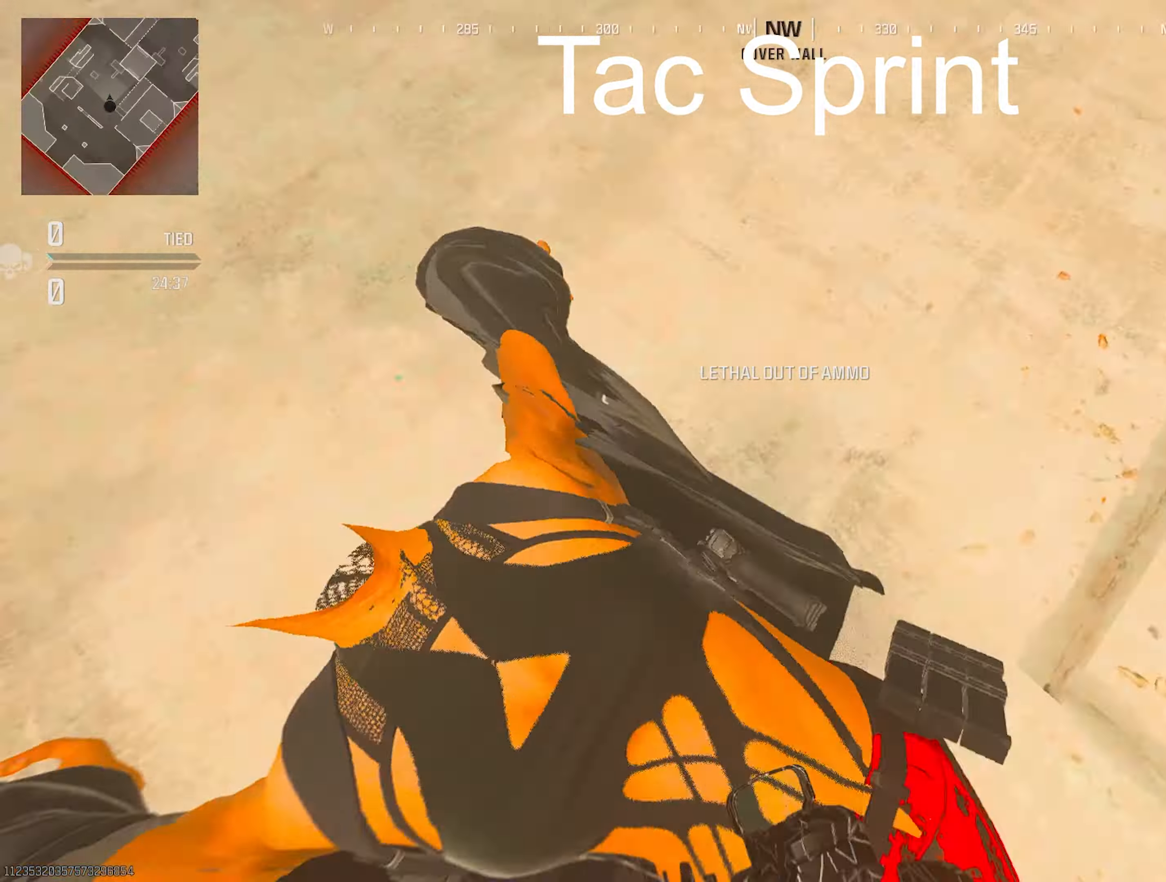
Gameplay with a controller (PlayStation layout); each line is a JSON object with the inputs held at the frame after it. "events" lists button and stick changes between this image and that frame as [ms after this image, input, new state], when the widget could be followed in between. Not read: other_buttons.
{"buttons": [], "left_stick": "down", "right_stick": "center", "events": [[17, "TRIANGLE", "down"], [33, "right_stick", "up-left"], [50, "TRIANGLE", "up"], [233, "left_stick", "up-left"], [233, "right_stick", "up-right"], [250, "TRIANGLE", "down"], [300, "right_stick", "right"], [350, "TRIANGLE", "up"], [367, "left_stick", "down-left"], [417, "left_stick", "down"], [417, "right_stick", "center"]]}
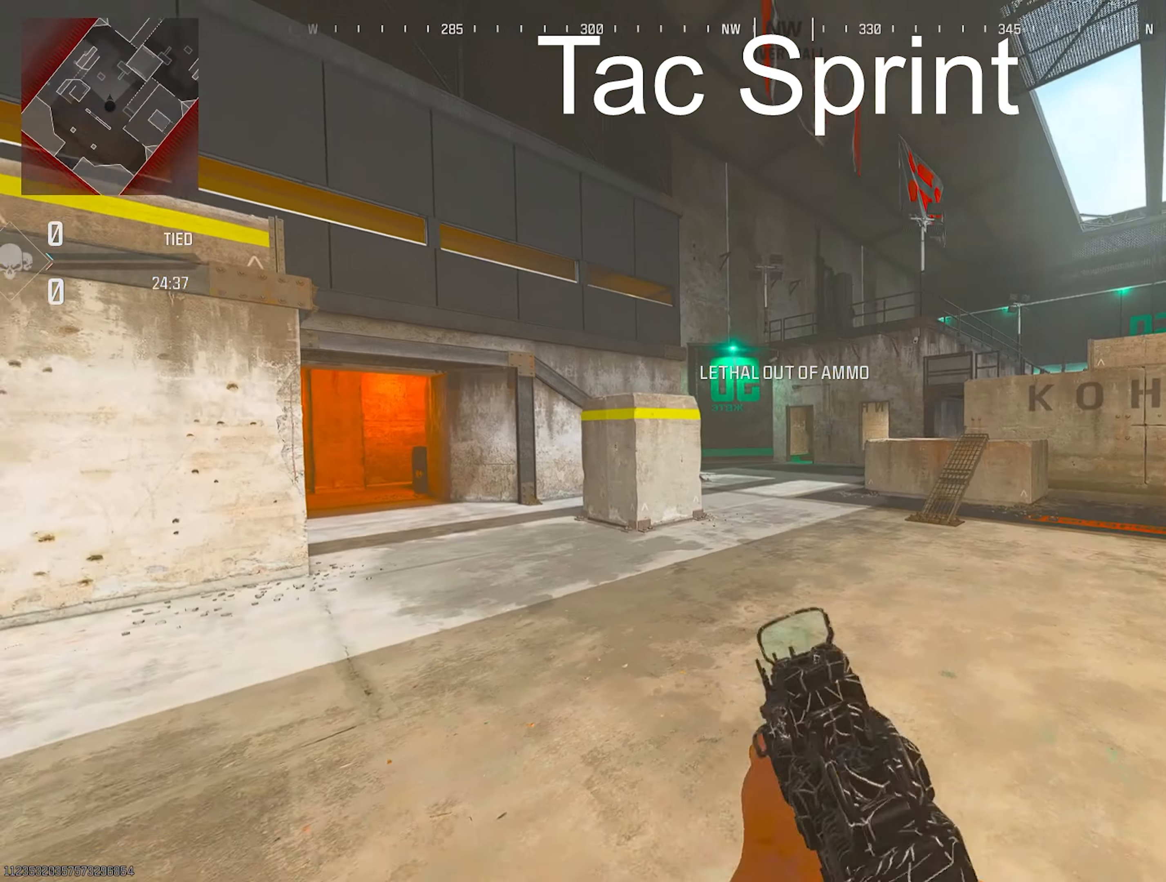
{"buttons": ["TRIANGLE"], "left_stick": "up", "right_stick": "center", "events": [[83, "left_stick", "right"], [233, "TRIANGLE", "down"], [233, "left_stick", "up"], [267, "TRIANGLE", "up"], [283, "TRIANGLE", "down"], [300, "TRIANGLE", "up"], [367, "TRIANGLE", "down"], [450, "TRIANGLE", "up"], [467, "TRIANGLE", "down"]]}
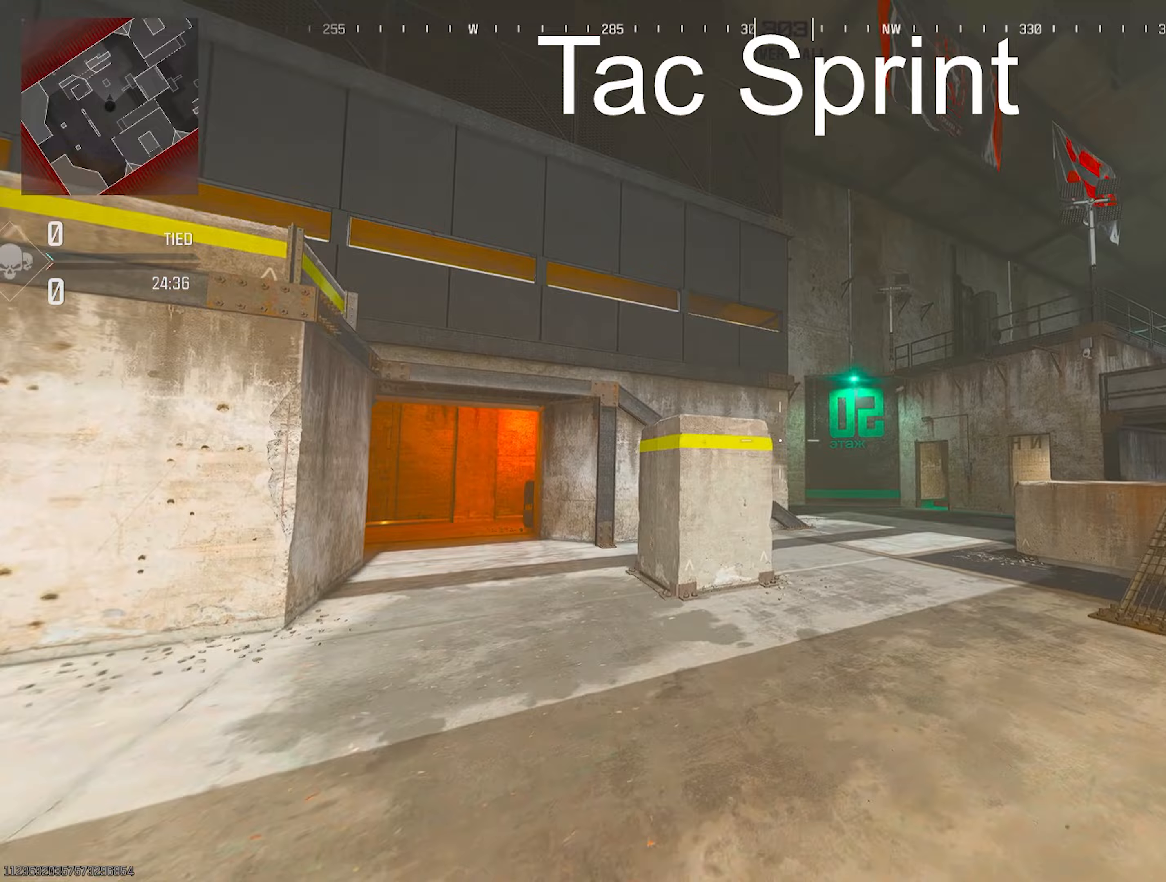
{"buttons": [], "left_stick": "up-left", "right_stick": "center", "events": [[17, "TRIANGLE", "up"], [117, "right_stick", "down-right"], [133, "R3", "down"], [283, "R3", "up"], [333, "right_stick", "center"], [367, "left_stick", "up-left"]]}
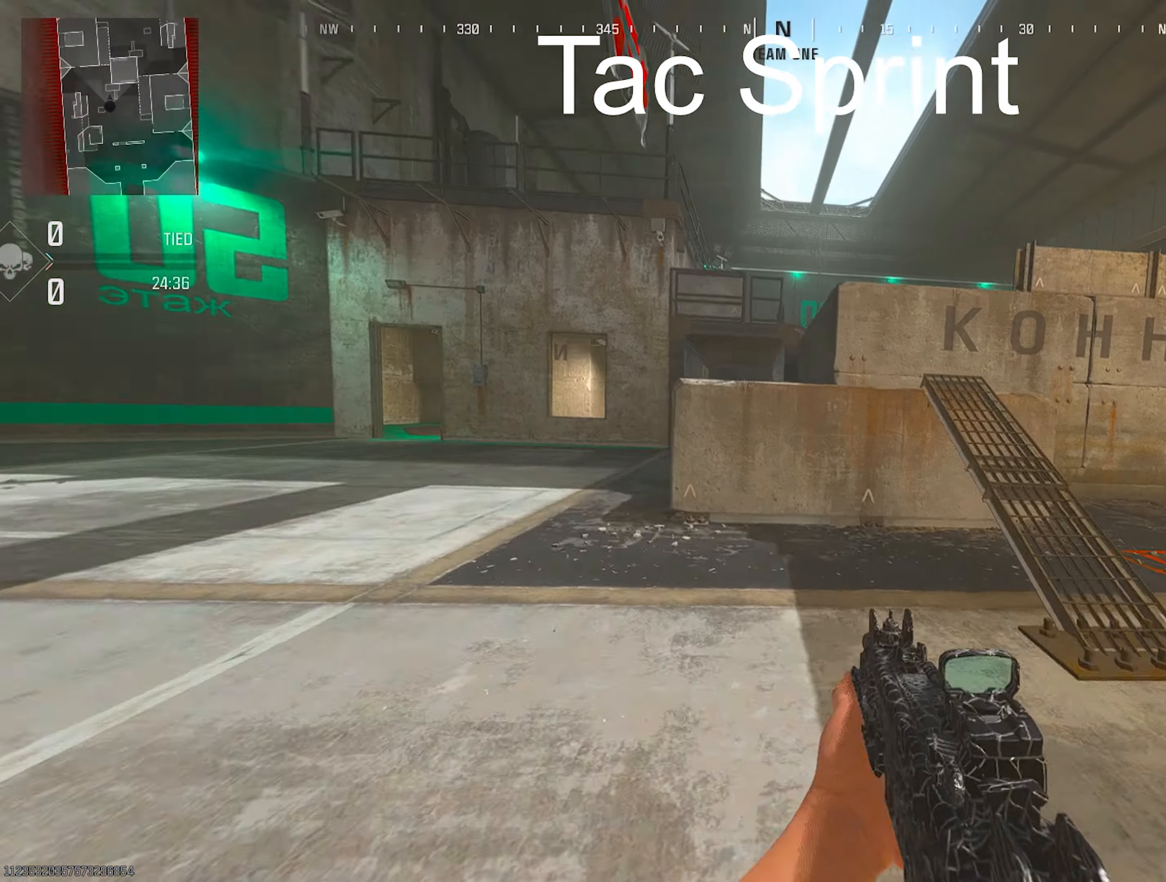
{"buttons": [], "left_stick": "right", "right_stick": "center", "events": [[17, "TRIANGLE", "down"], [133, "TRIANGLE", "up"], [200, "left_stick", "down-left"], [333, "left_stick", "down-right"], [483, "left_stick", "right"]]}
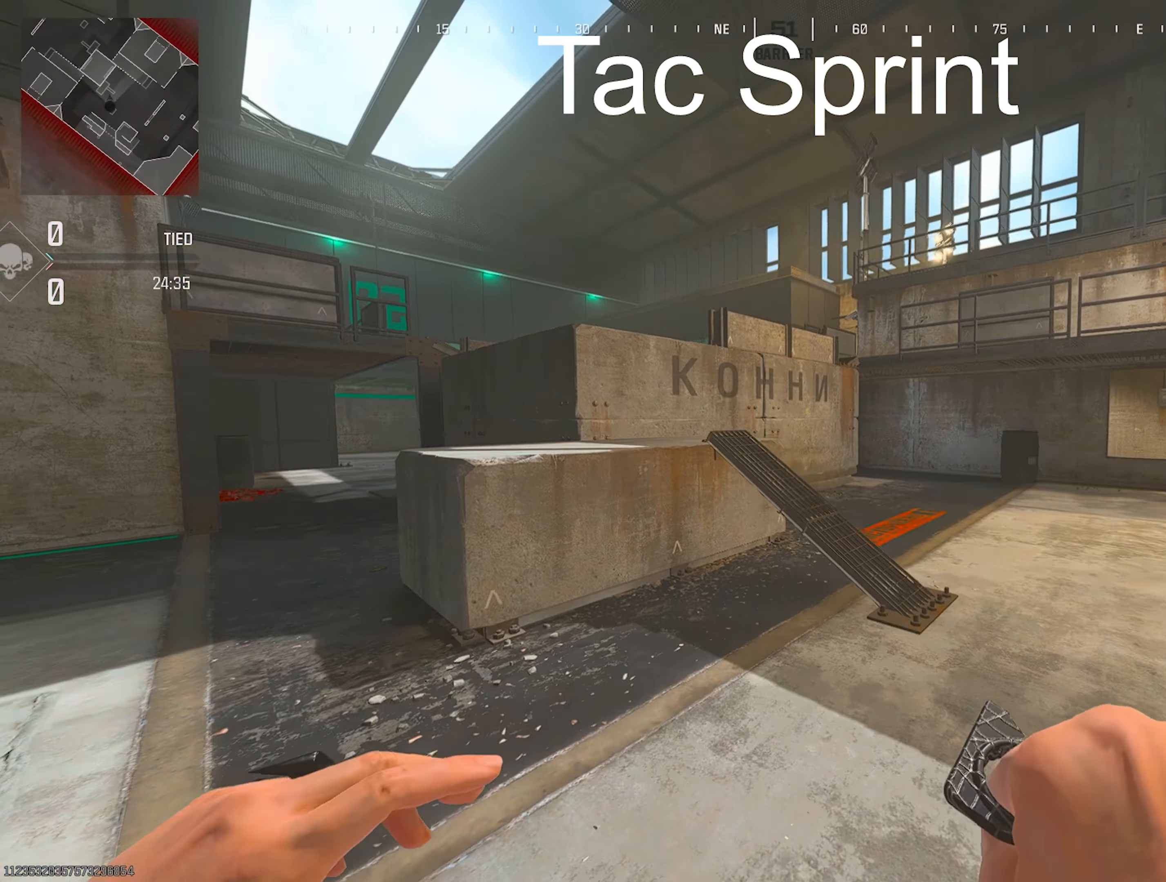
{"buttons": ["TRIANGLE"], "left_stick": "up-right", "right_stick": "center", "events": [[117, "left_stick", "up-right"], [467, "TRIANGLE", "down"]]}
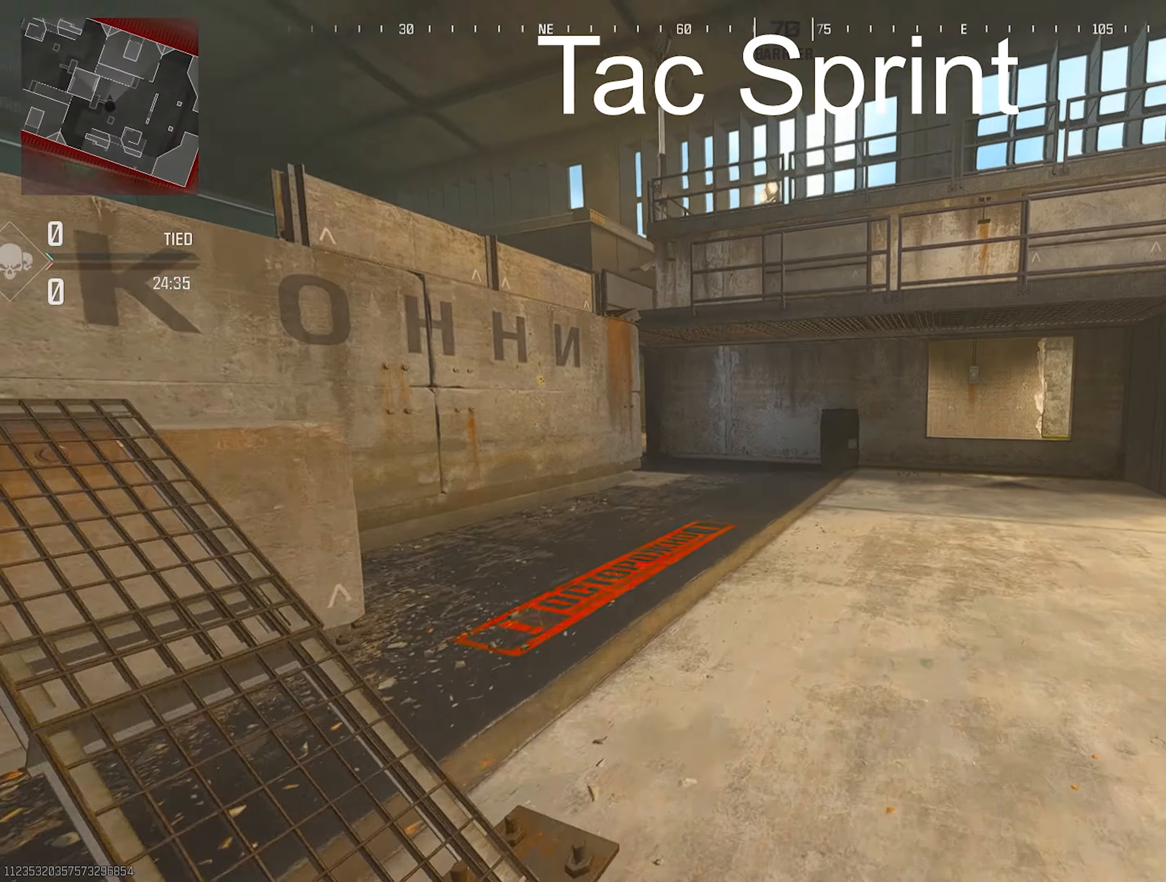
{"buttons": ["R3"], "left_stick": "up", "right_stick": "down-left", "events": [[33, "TRIANGLE", "up"], [83, "TRIANGLE", "down"], [83, "left_stick", "up"], [100, "TRIANGLE", "up"], [150, "TRIANGLE", "down"], [167, "TRIANGLE", "up"], [250, "TRIANGLE", "down"], [283, "TRIANGLE", "up"], [417, "right_stick", "down-left"], [450, "R3", "down"]]}
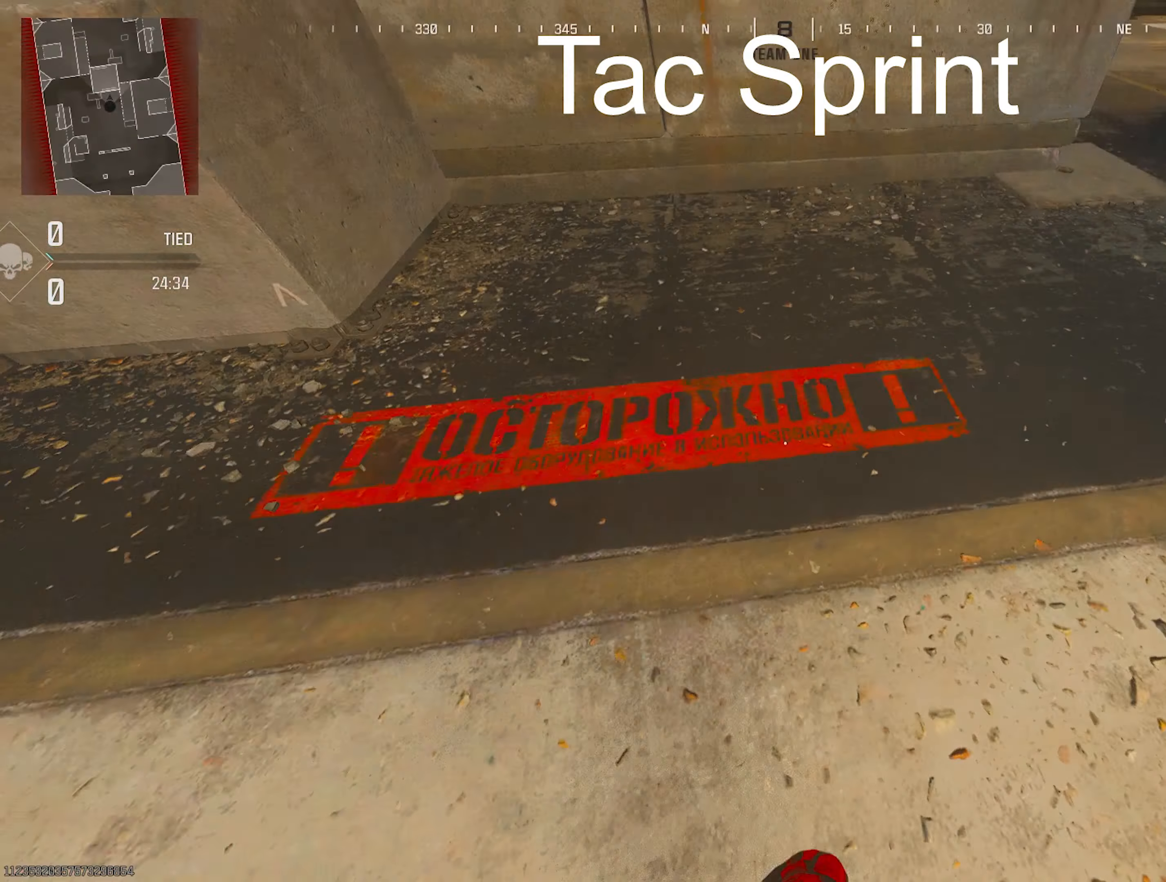
{"buttons": [], "left_stick": "up", "right_stick": "up-right", "events": [[67, "left_stick", "up-right"], [117, "R3", "up"], [133, "right_stick", "left"], [267, "left_stick", "up"], [283, "right_stick", "up-left"], [333, "TRIANGLE", "down"], [467, "TRIANGLE", "up"], [500, "right_stick", "up-right"]]}
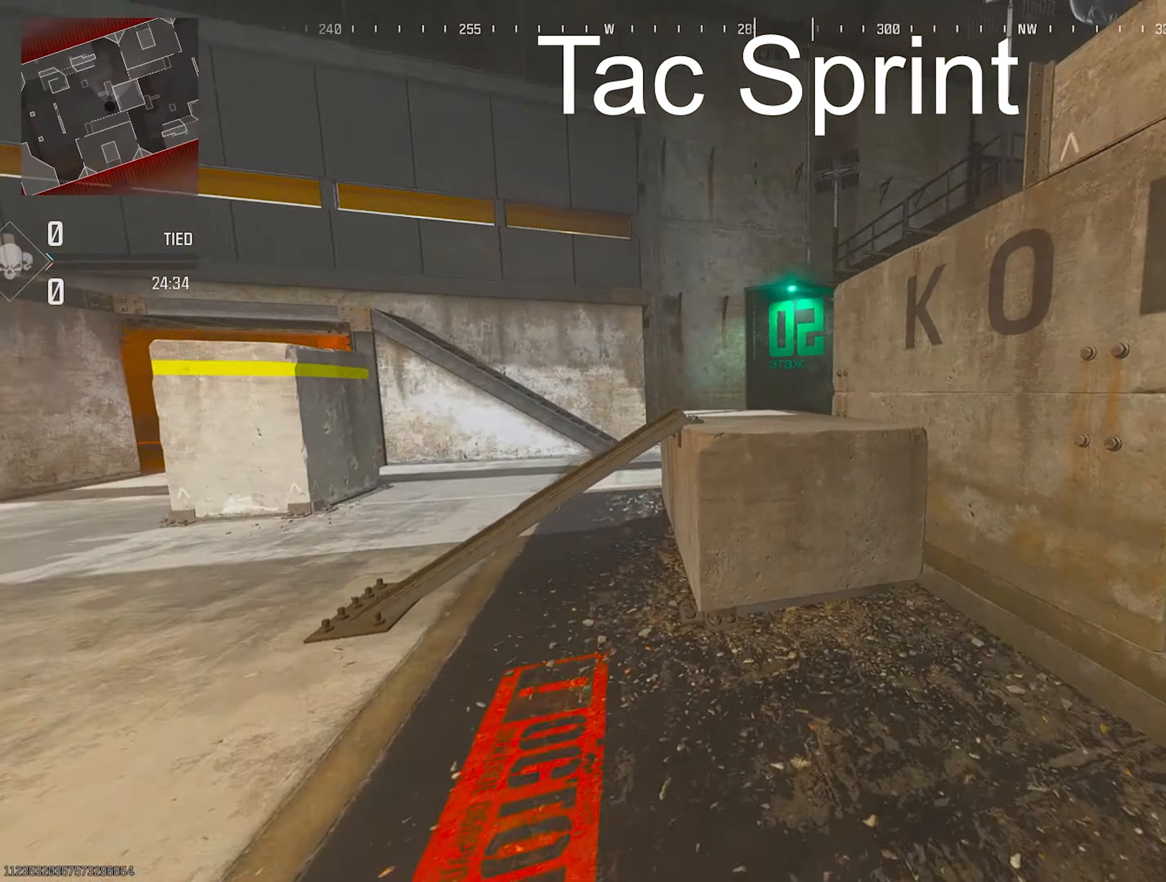
{"buttons": [], "left_stick": "up-left", "right_stick": "center", "events": [[50, "left_stick", "left"], [167, "right_stick", "center"], [183, "left_stick", "down-right"], [400, "left_stick", "up-right"], [500, "left_stick", "up-left"]]}
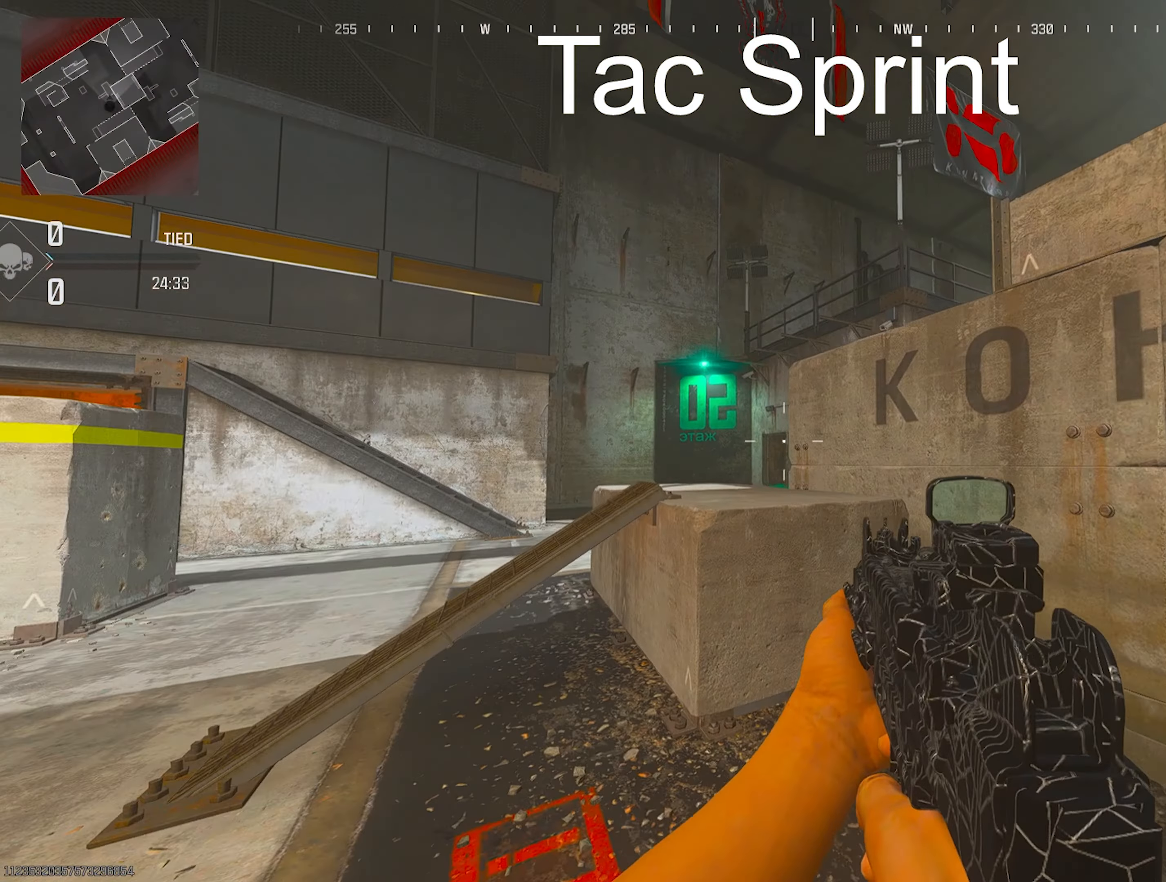
{"buttons": [], "left_stick": "up-right", "right_stick": "center", "events": [[50, "left_stick", "left"], [150, "TRIANGLE", "down"], [233, "left_stick", "down-right"], [233, "right_stick", "right"], [267, "TRIANGLE", "up"], [350, "TRIANGLE", "down"], [350, "left_stick", "up-right"], [400, "TRIANGLE", "up"], [417, "right_stick", "center"], [433, "TRIANGLE", "down"], [483, "TRIANGLE", "up"]]}
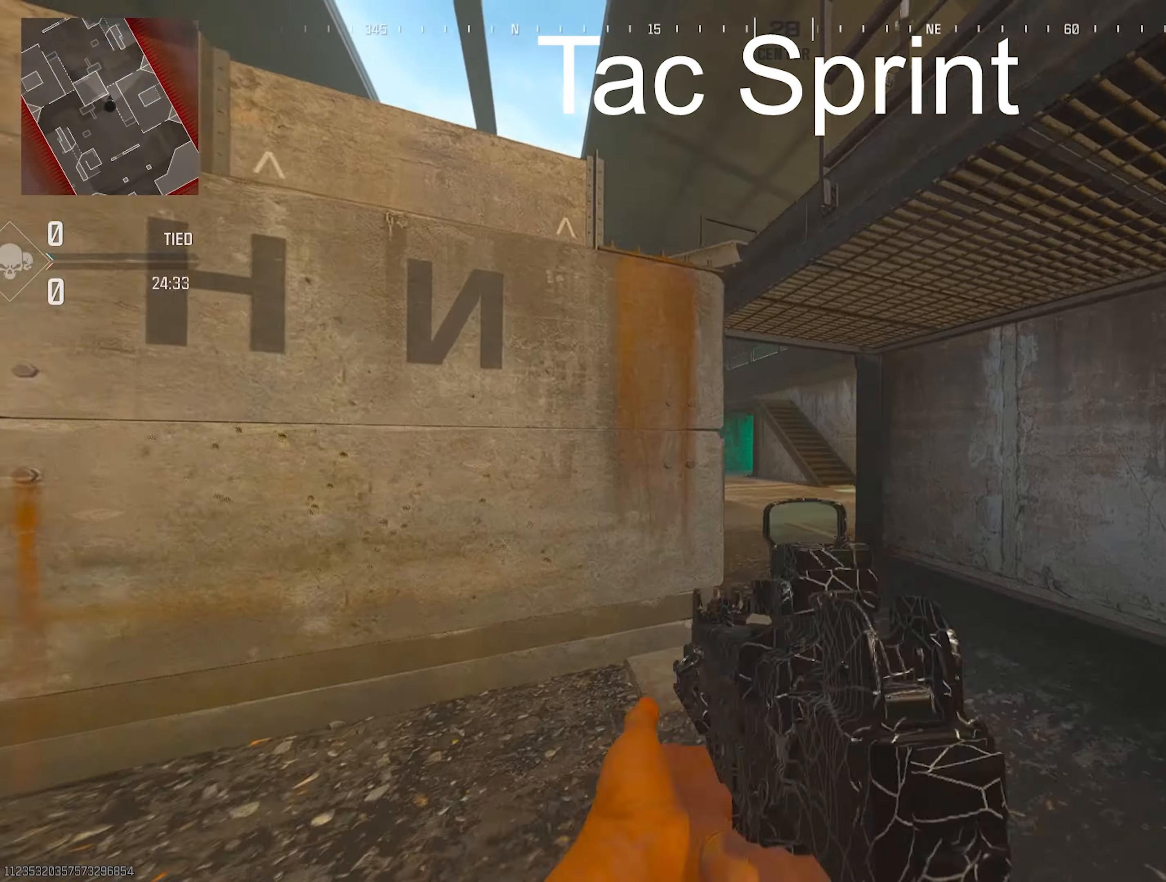
{"buttons": [], "left_stick": "up", "right_stick": "center", "events": [[33, "TRIANGLE", "down"], [33, "left_stick", "up"], [83, "TRIANGLE", "up"], [100, "TRIANGLE", "down"], [200, "TRIANGLE", "up"], [250, "right_stick", "left"], [267, "TRIANGLE", "down"], [317, "TRIANGLE", "up"], [317, "right_stick", "up"], [450, "right_stick", "center"]]}
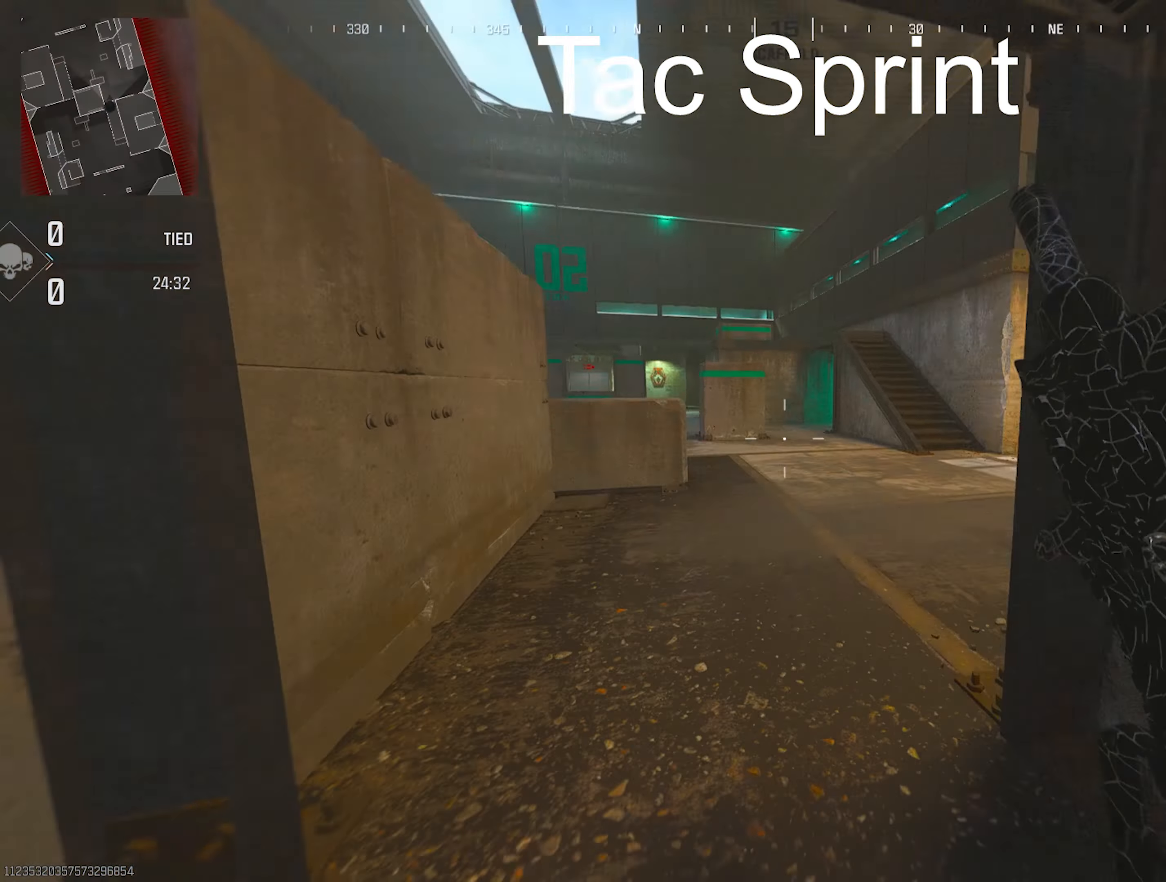
{"buttons": [], "left_stick": "up-left", "right_stick": "up-left", "events": [[17, "R3", "down"], [67, "right_stick", "down-left"], [200, "R3", "up"], [217, "left_stick", "right"], [250, "right_stick", "left"], [283, "left_stick", "down"], [400, "right_stick", "up-left"], [417, "left_stick", "up-left"]]}
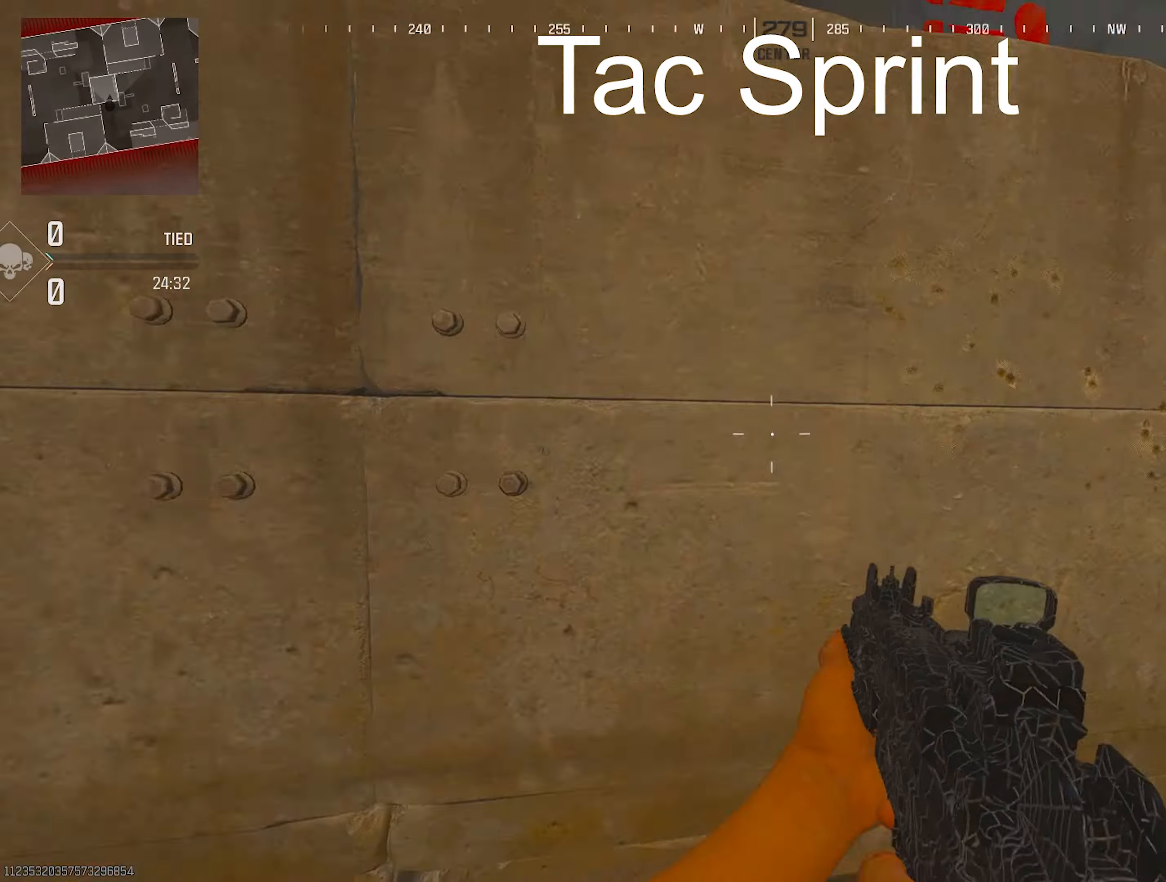
{"buttons": ["TRIANGLE"], "left_stick": "down-right", "right_stick": "right", "events": [[150, "right_stick", "up"], [183, "L2", "down"], [350, "left_stick", "down-right"], [350, "right_stick", "right"], [467, "L2", "up"], [467, "TRIANGLE", "down"]]}
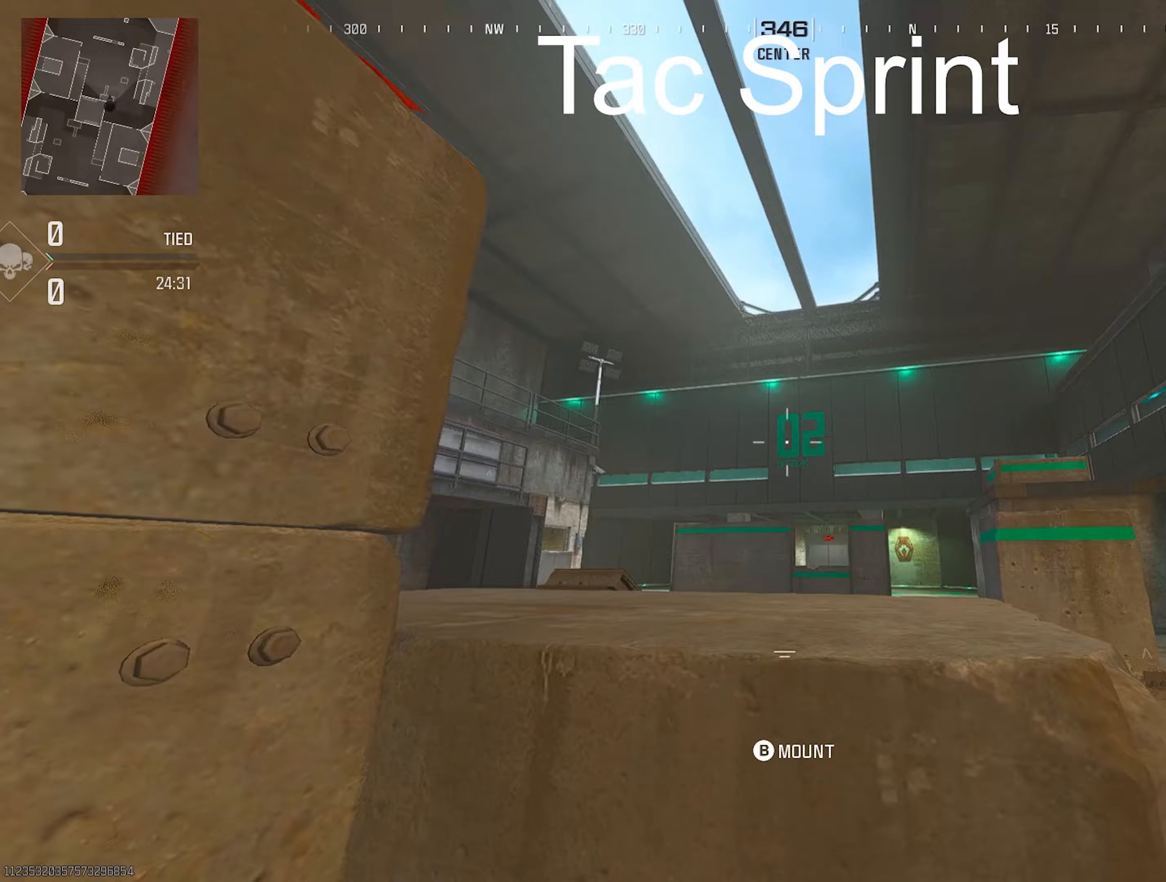
{"buttons": [], "left_stick": "up", "right_stick": "down-right", "events": [[33, "TRIANGLE", "up"], [33, "left_stick", "up-right"], [67, "TRIANGLE", "down"], [100, "TRIANGLE", "up"], [100, "left_stick", "up"], [100, "right_stick", "down-right"], [133, "TRIANGLE", "down"], [233, "L3", "down"], [233, "TRIANGLE", "up"], [250, "TRIANGLE", "down"], [250, "right_stick", "up-left"], [267, "TRIANGLE", "up"], [300, "L3", "up"], [300, "TRIANGLE", "down"], [383, "TRIANGLE", "up"], [383, "right_stick", "up-right"], [450, "TRIANGLE", "down"], [467, "TRIANGLE", "up"], [467, "right_stick", "down-right"]]}
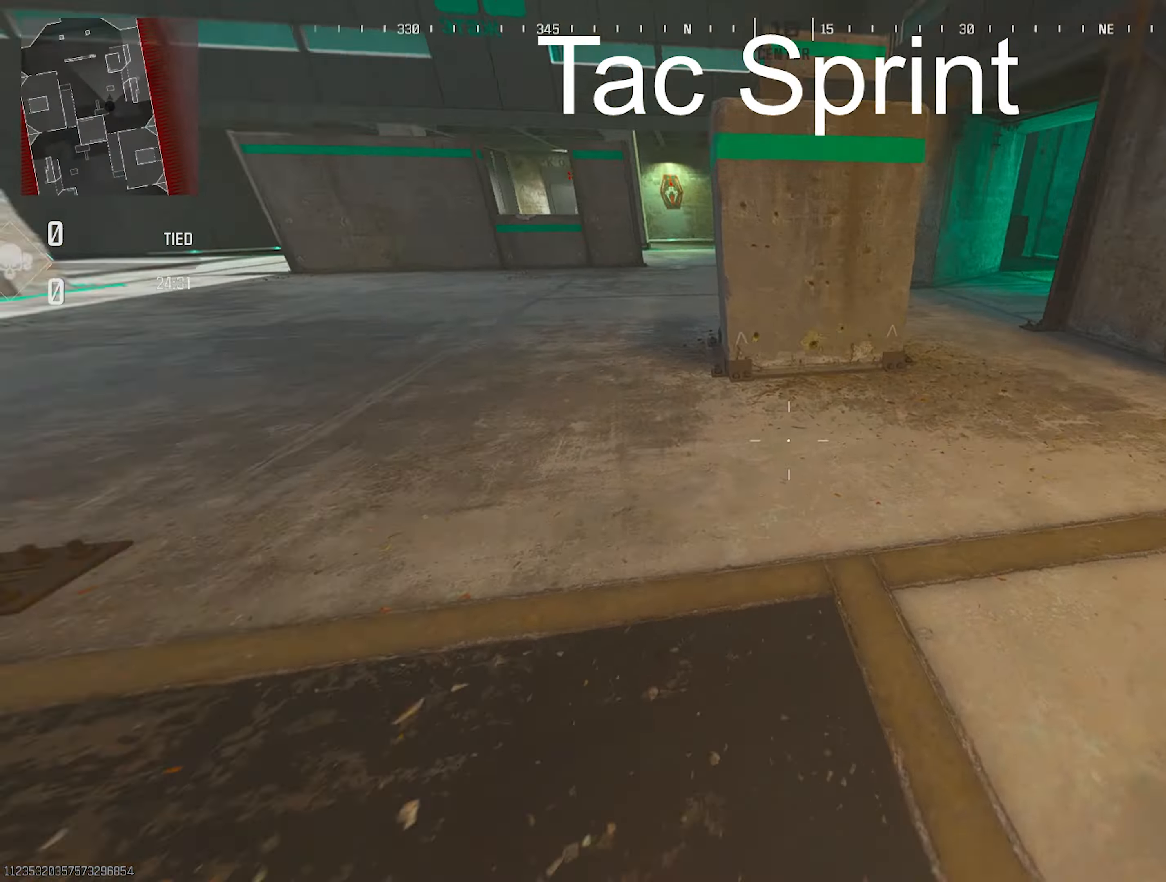
{"buttons": [], "left_stick": "up-left", "right_stick": "up", "events": [[67, "R3", "down"], [67, "right_stick", "down-left"], [183, "left_stick", "up-right"], [217, "R3", "up"], [233, "right_stick", "left"], [317, "left_stick", "up"], [417, "left_stick", "up-left"], [450, "TRIANGLE", "down"], [483, "right_stick", "up"], [500, "TRIANGLE", "up"]]}
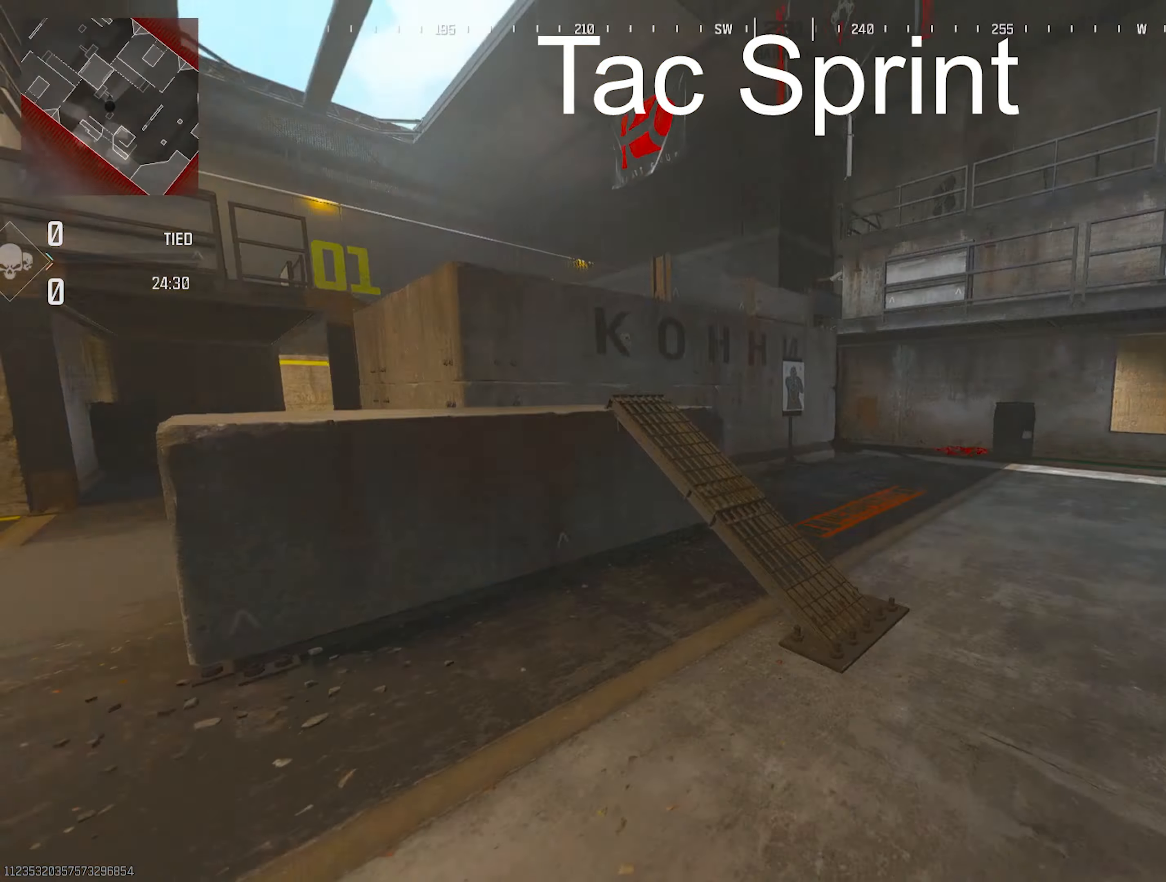
{"buttons": [], "left_stick": "right", "right_stick": "up", "events": [[133, "TRIANGLE", "down"], [133, "right_stick", "right"], [200, "right_stick", "down-right"], [233, "TRIANGLE", "up"], [300, "left_stick", "down"], [333, "right_stick", "center"], [400, "right_stick", "up"], [417, "left_stick", "right"]]}
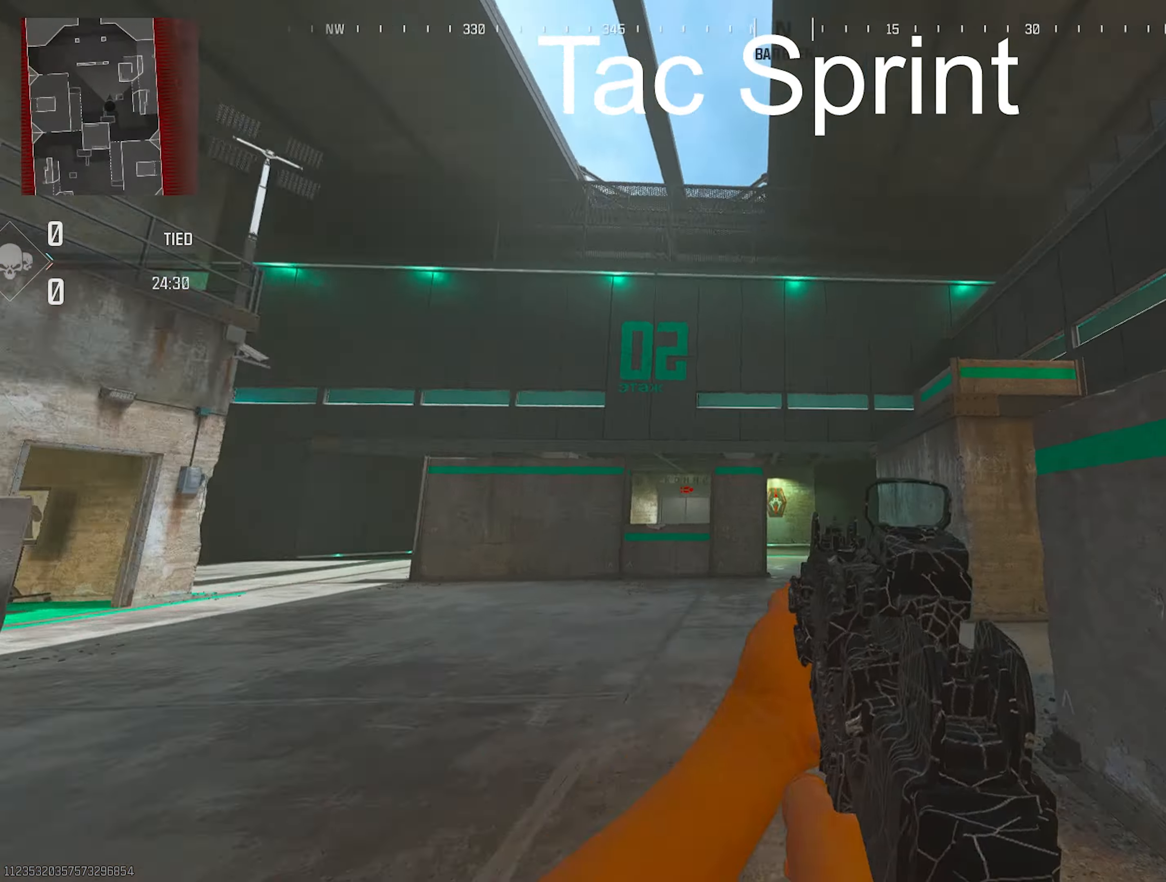
{"buttons": [], "left_stick": "up", "right_stick": "down", "events": [[50, "right_stick", "right"], [67, "left_stick", "up"], [83, "TRIANGLE", "down"], [117, "TRIANGLE", "up"], [117, "right_stick", "down"], [150, "TRIANGLE", "down"], [217, "right_stick", "left"], [233, "TRIANGLE", "up"], [300, "TRIANGLE", "down"], [317, "right_stick", "up-right"], [400, "TRIANGLE", "up"], [400, "right_stick", "right"], [500, "right_stick", "down"]]}
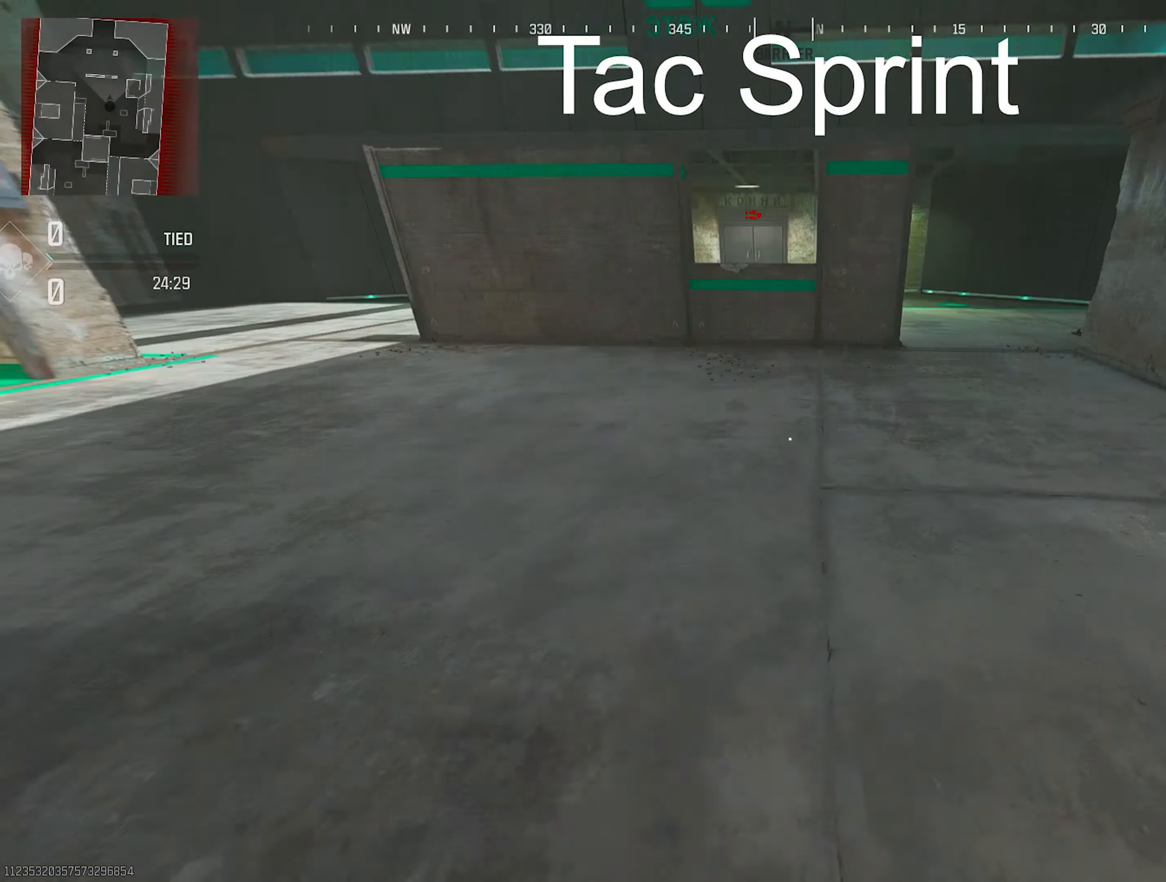
{"buttons": [], "left_stick": "up-left", "right_stick": "up-left", "events": [[67, "TRIANGLE", "down"], [67, "right_stick", "down-left"], [100, "R3", "down"], [100, "TRIANGLE", "up"], [183, "left_stick", "up-right"], [217, "R3", "up"], [250, "right_stick", "left"], [367, "left_stick", "up"], [433, "right_stick", "up-left"], [467, "left_stick", "up-left"]]}
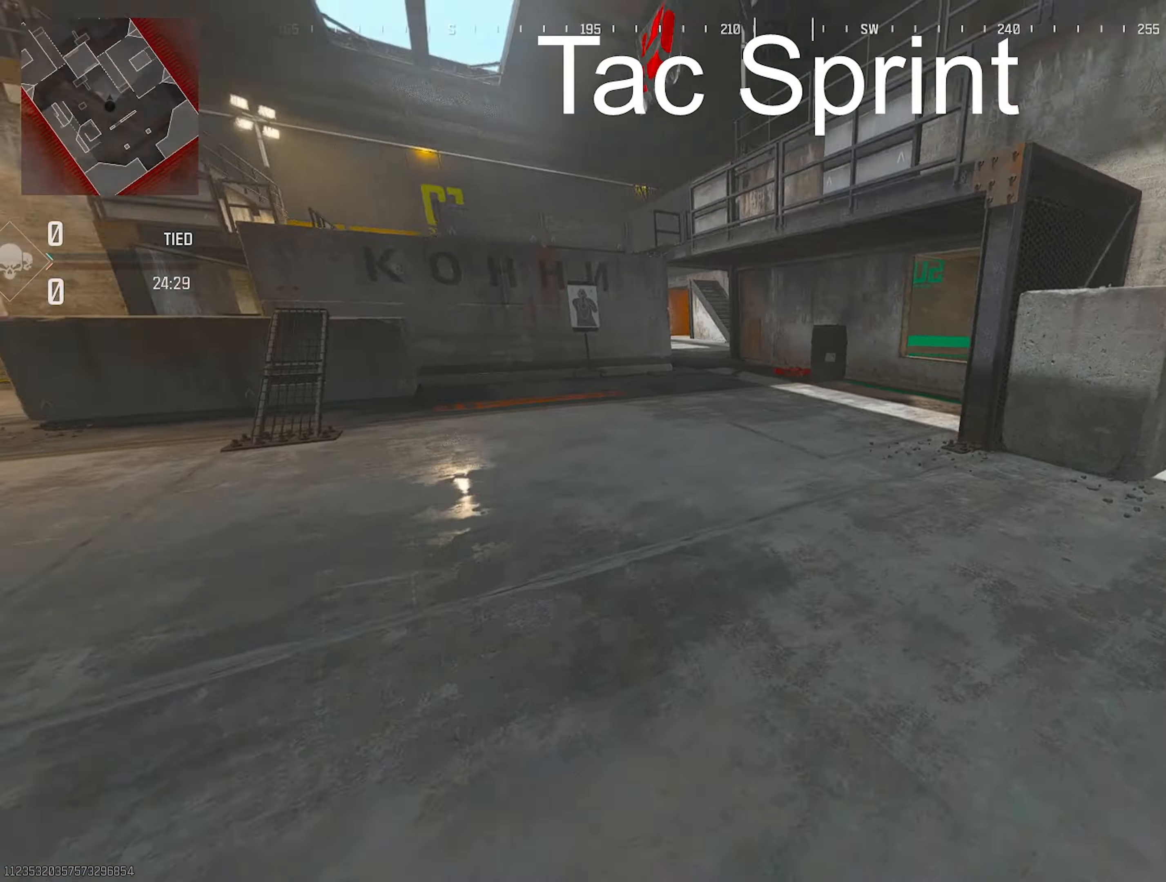
{"buttons": [], "left_stick": "up-right", "right_stick": "center", "events": [[33, "TRIANGLE", "down"], [100, "TRIANGLE", "up"], [100, "right_stick", "up-right"], [167, "TRIANGLE", "down"], [233, "TRIANGLE", "up"], [233, "right_stick", "down-right"], [267, "left_stick", "down-left"], [350, "left_stick", "down-right"], [350, "right_stick", "center"], [483, "left_stick", "up-right"]]}
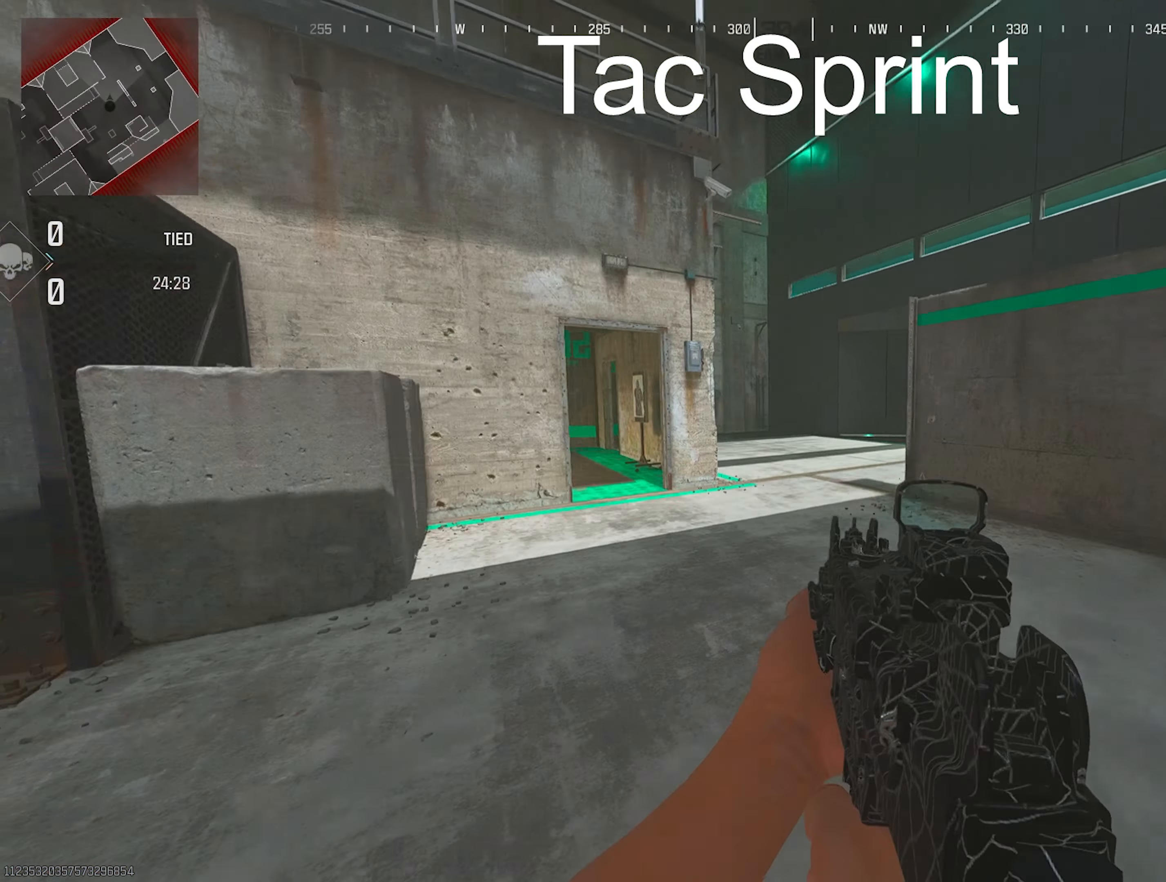
{"buttons": [], "left_stick": "up", "right_stick": "up-right", "events": [[83, "left_stick", "up"], [117, "TRIANGLE", "down"], [200, "right_stick", "down-left"], [217, "TRIANGLE", "up"], [283, "TRIANGLE", "down"], [283, "right_stick", "up-left"], [333, "TRIANGLE", "up"], [400, "TRIANGLE", "down"], [467, "TRIANGLE", "up"], [467, "right_stick", "up-right"]]}
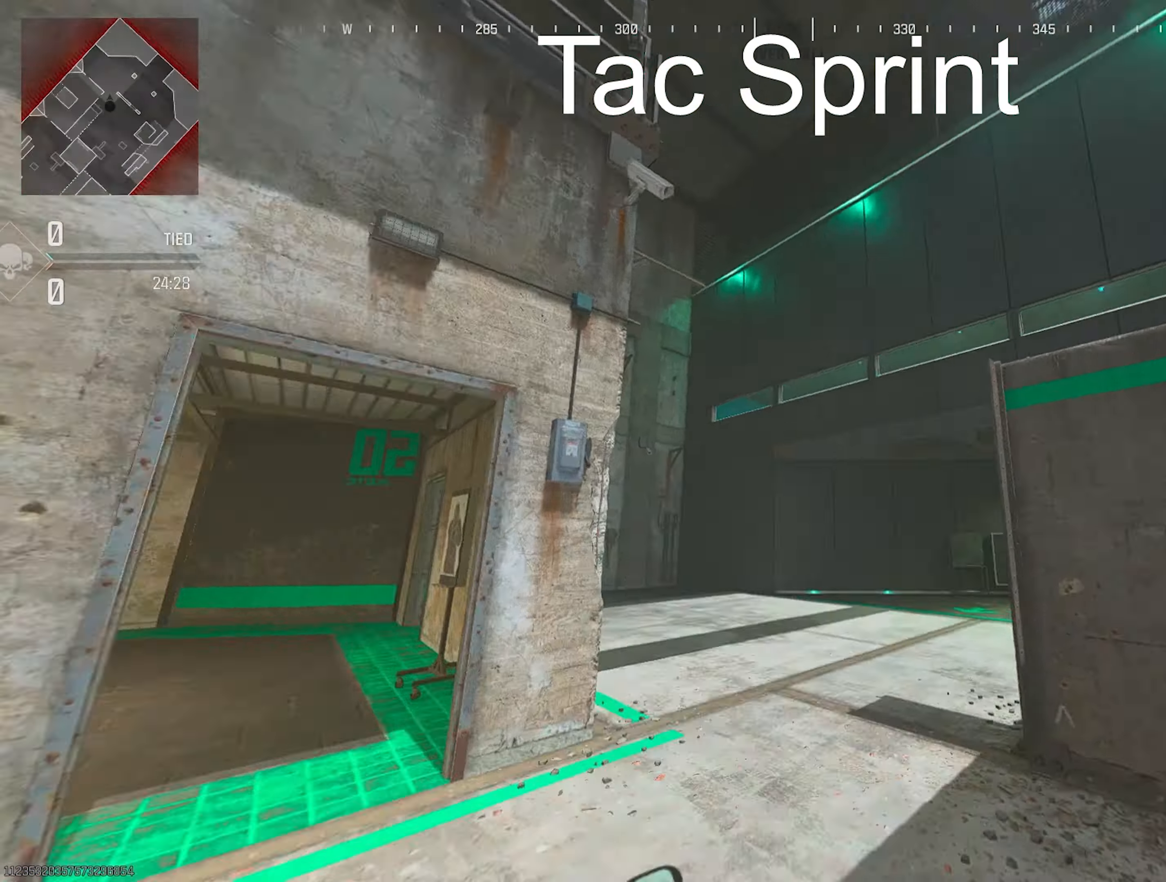
{"buttons": [], "left_stick": "down", "right_stick": "right", "events": [[17, "TRIANGLE", "down"], [33, "TRIANGLE", "up"], [33, "right_stick", "right"], [83, "TRIANGLE", "down"], [217, "R3", "down"], [217, "TRIANGLE", "up"], [250, "right_stick", "down"], [300, "R3", "up"], [317, "right_stick", "right"], [383, "left_stick", "down"]]}
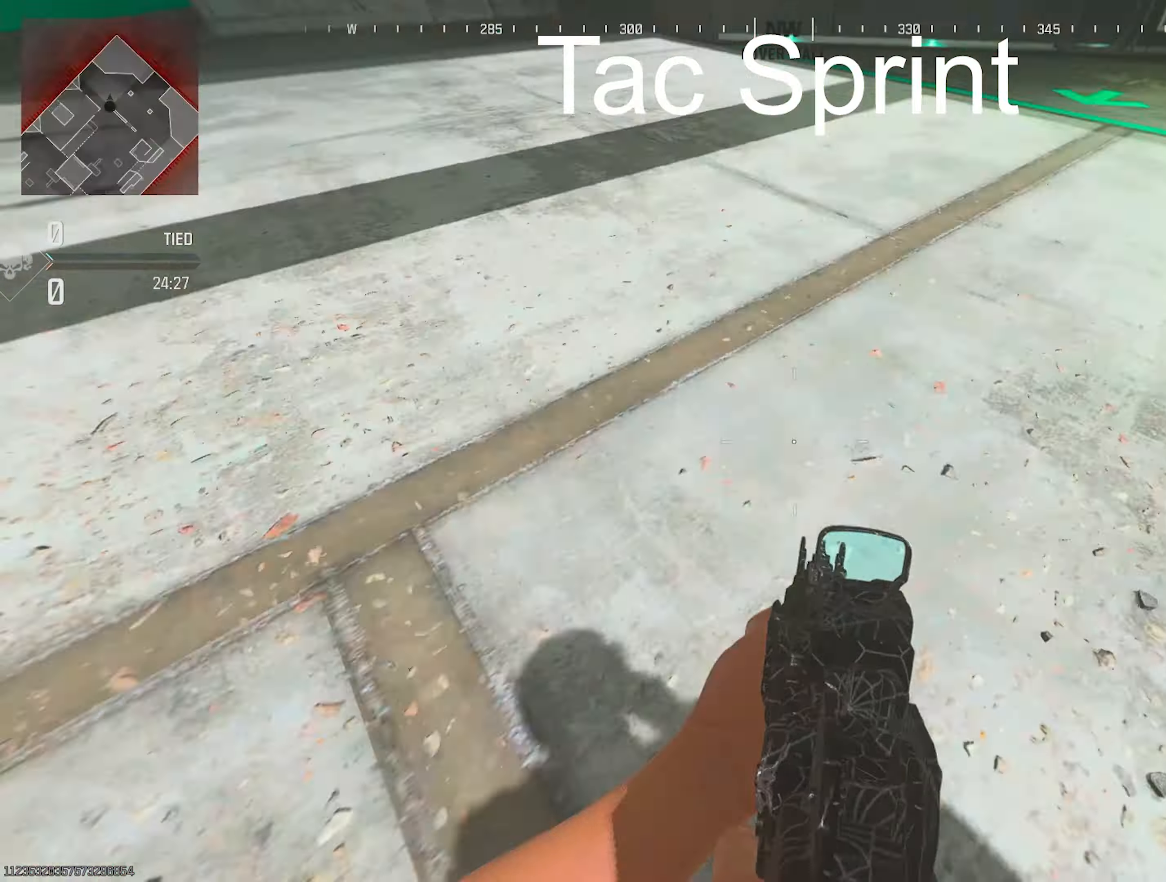
{"buttons": [], "left_stick": "up-left", "right_stick": "up-right", "events": [[67, "left_stick", "right"], [183, "left_stick", "up"], [183, "right_stick", "up-right"], [300, "left_stick", "up-left"], [317, "TRIANGLE", "down"], [350, "TRIANGLE", "up"]]}
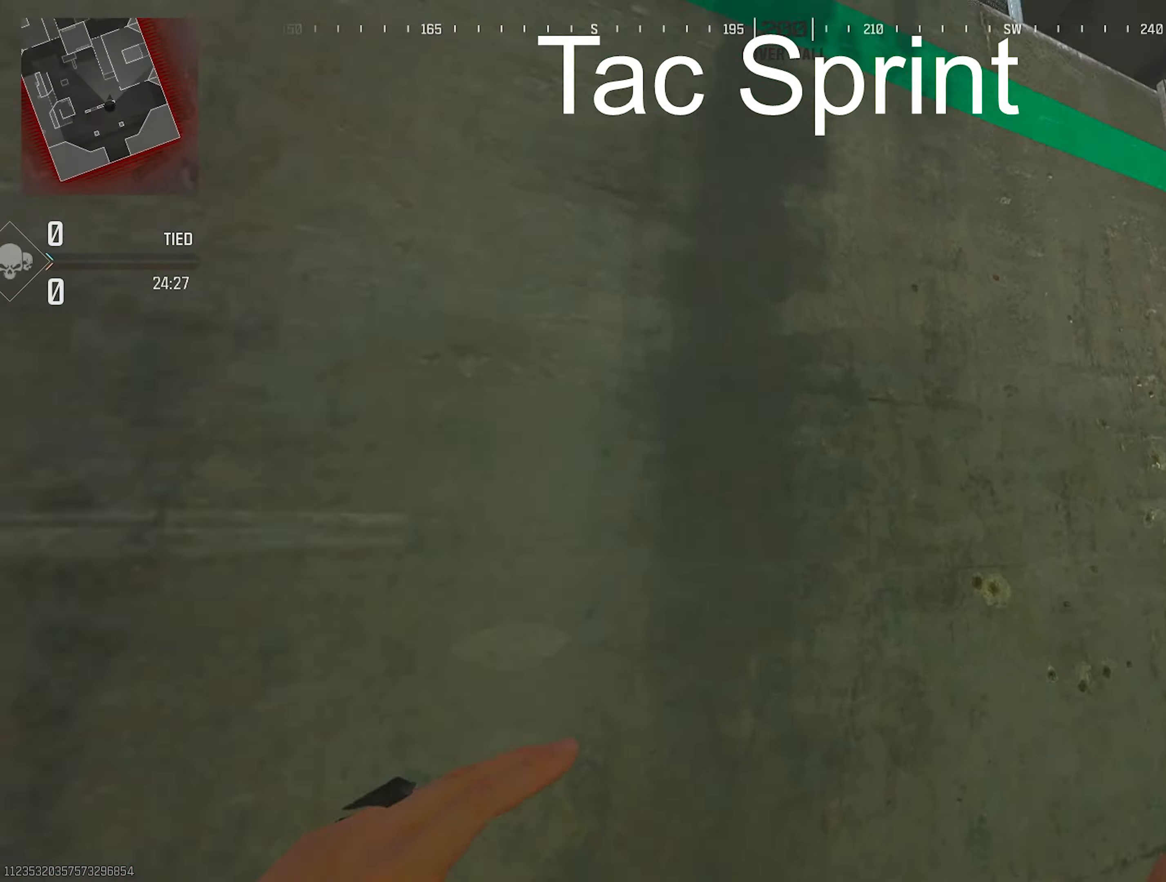
{"buttons": [], "left_stick": "up-right", "right_stick": "up-left", "events": [[17, "TRIANGLE", "down"], [67, "TRIANGLE", "up"], [117, "left_stick", "down"], [117, "right_stick", "down-left"], [333, "left_stick", "right"], [400, "left_stick", "up-right"], [433, "TRIANGLE", "down"], [433, "right_stick", "up-left"], [500, "TRIANGLE", "up"]]}
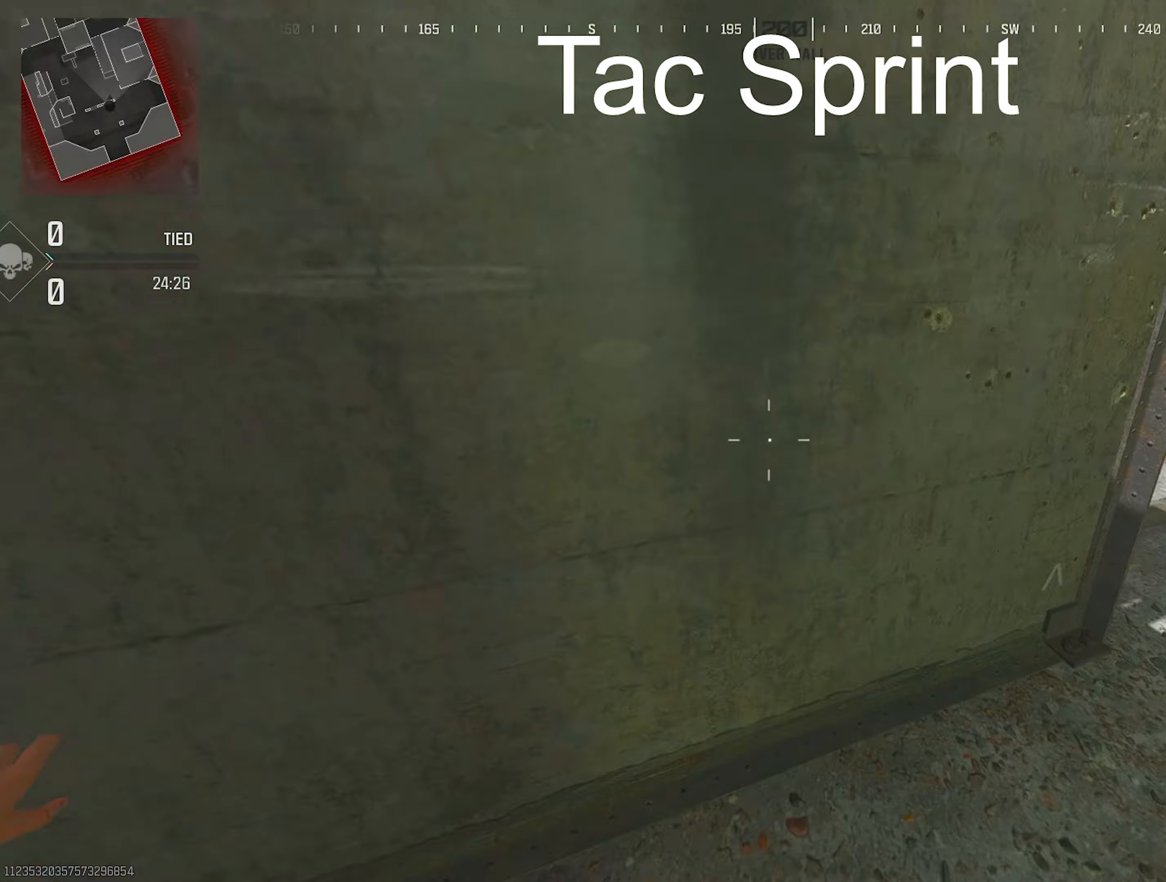
{"buttons": ["TRIANGLE"], "left_stick": "up", "right_stick": "left", "events": [[33, "TRIANGLE", "down"], [50, "left_stick", "down-right"], [67, "TRIANGLE", "up"], [67, "right_stick", "up-right"], [167, "TRIANGLE", "down"], [300, "right_stick", "down-right"], [333, "TRIANGLE", "up"], [333, "left_stick", "up-right"], [367, "TRIANGLE", "down"], [400, "TRIANGLE", "up"], [400, "right_stick", "left"], [433, "TRIANGLE", "down"], [433, "left_stick", "up"]]}
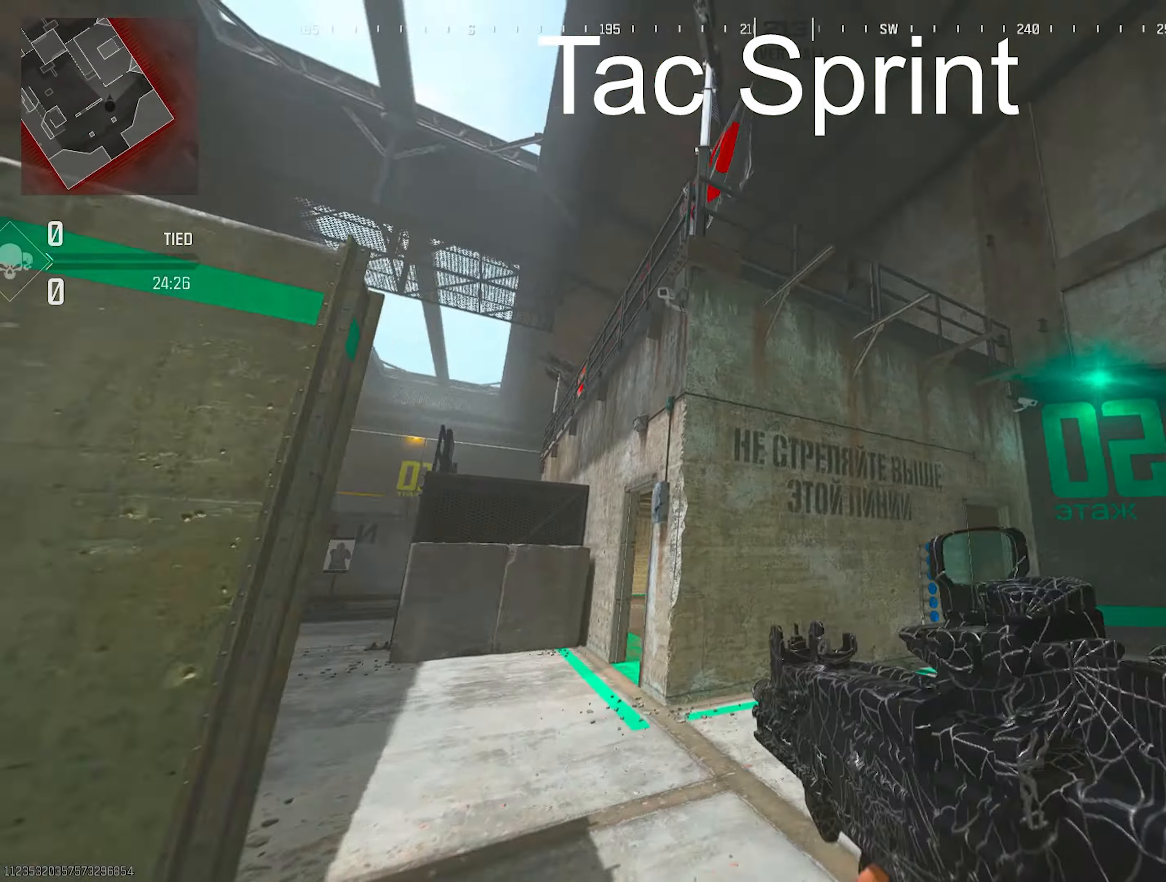
{"buttons": [], "left_stick": "up", "right_stick": "center", "events": [[17, "TRIANGLE", "up"], [33, "TRIANGLE", "down"], [33, "right_stick", "up"], [83, "TRIANGLE", "up"], [150, "right_stick", "down-left"], [250, "R3", "down"], [367, "right_stick", "center"], [483, "R3", "up"]]}